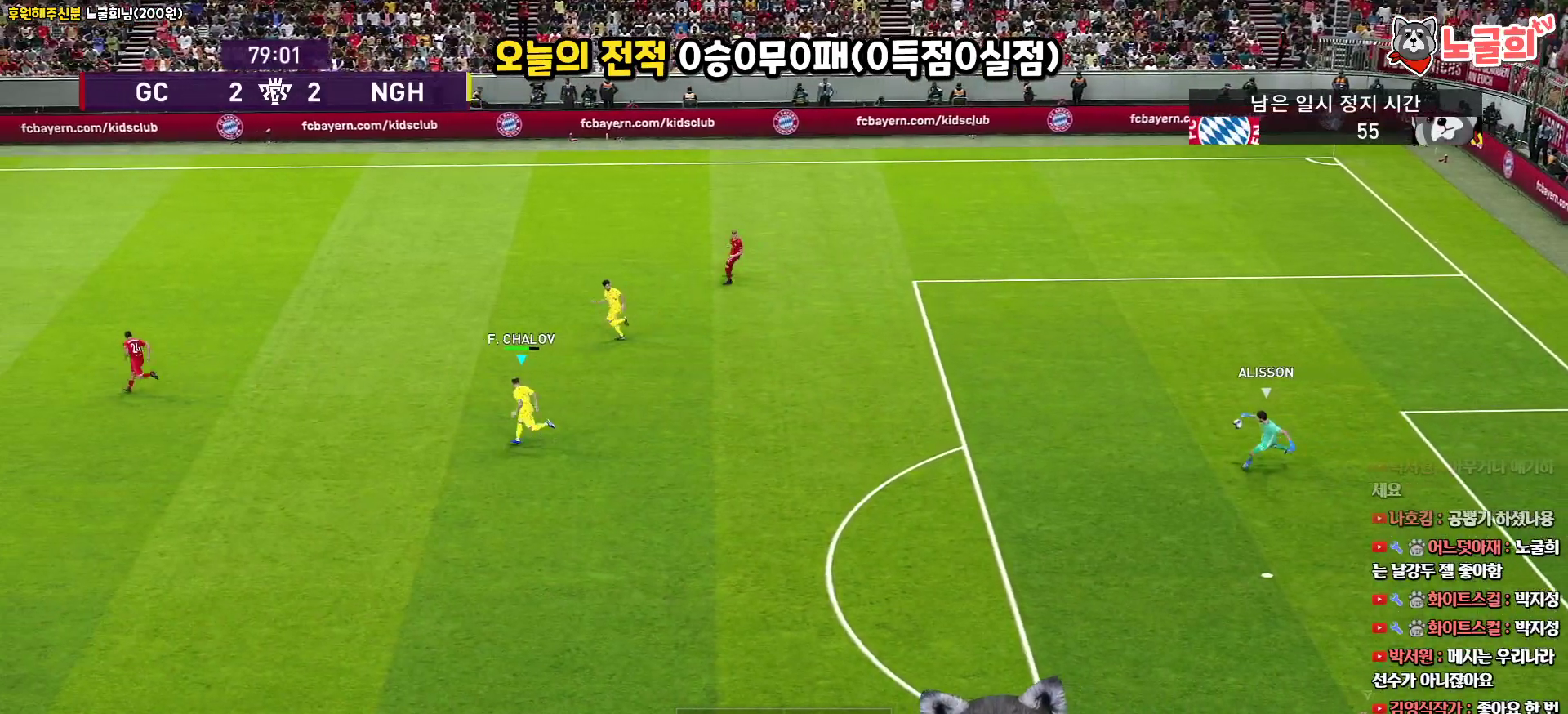
Gameplay with a controller (PlayStation layout); each line is a JSON object with the inputs held at the frame after it. "events" lists button and stick changes between this image and that frame as [ms after this image, input, new state], when the widget could be followed in between.
{"buttons": ["CROSS", "SQUARE", "L1", "R1"], "left_stick": "up-right", "right_stick": "center", "events": [[100, "L3", "up"], [133, "R1", "up"], [383, "L1", "down"], [383, "R1", "down"], [400, "left_stick", "up-right"], [417, "CROSS", "down"], [433, "SQUARE", "down"]]}
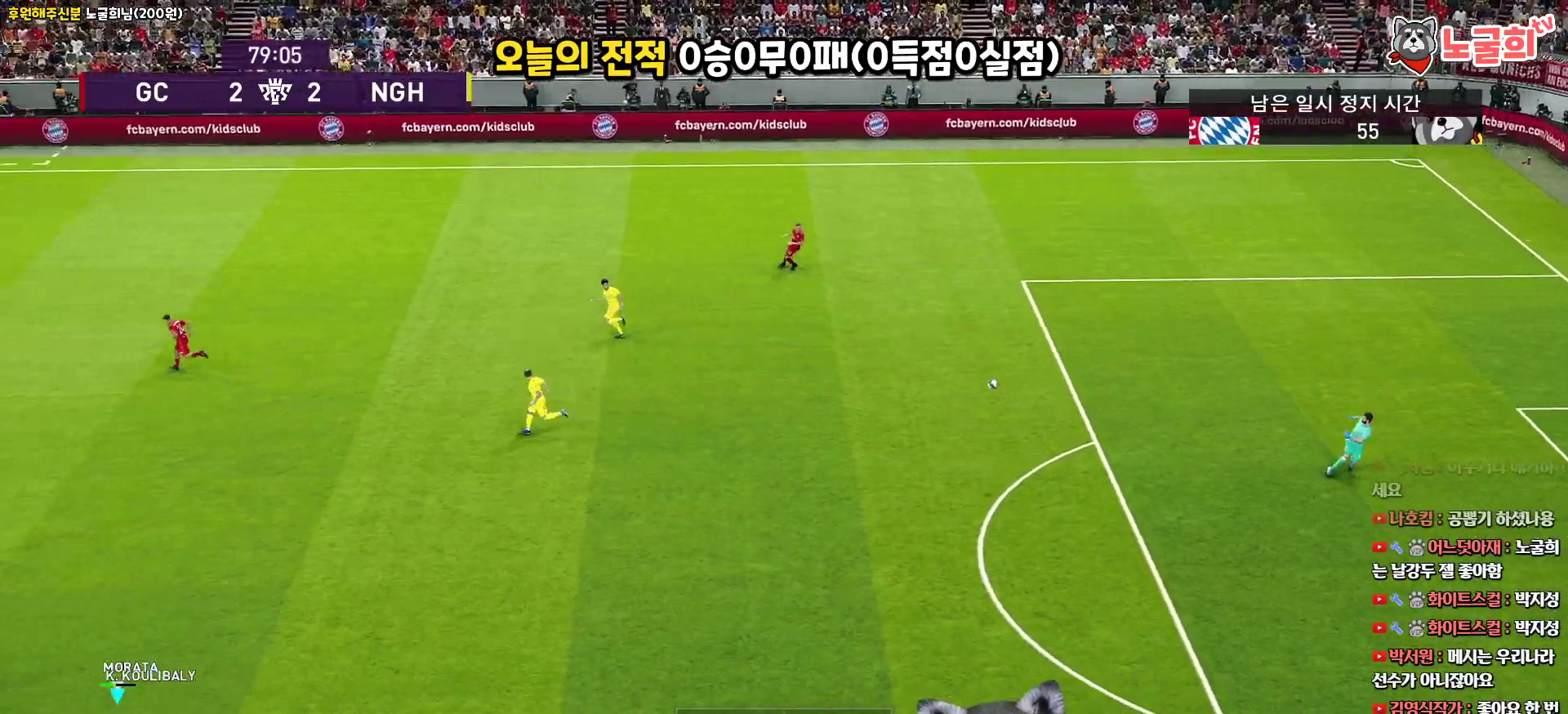
{"buttons": ["R1", "R2", "L3"], "left_stick": "up-right", "right_stick": "center", "events": [[183, "L1", "up"], [333, "left_stick", "right"], [433, "L3", "down"], [483, "R2", "down"], [483, "left_stick", "up-right"], [500, "CROSS", "up"], [500, "SQUARE", "up"]]}
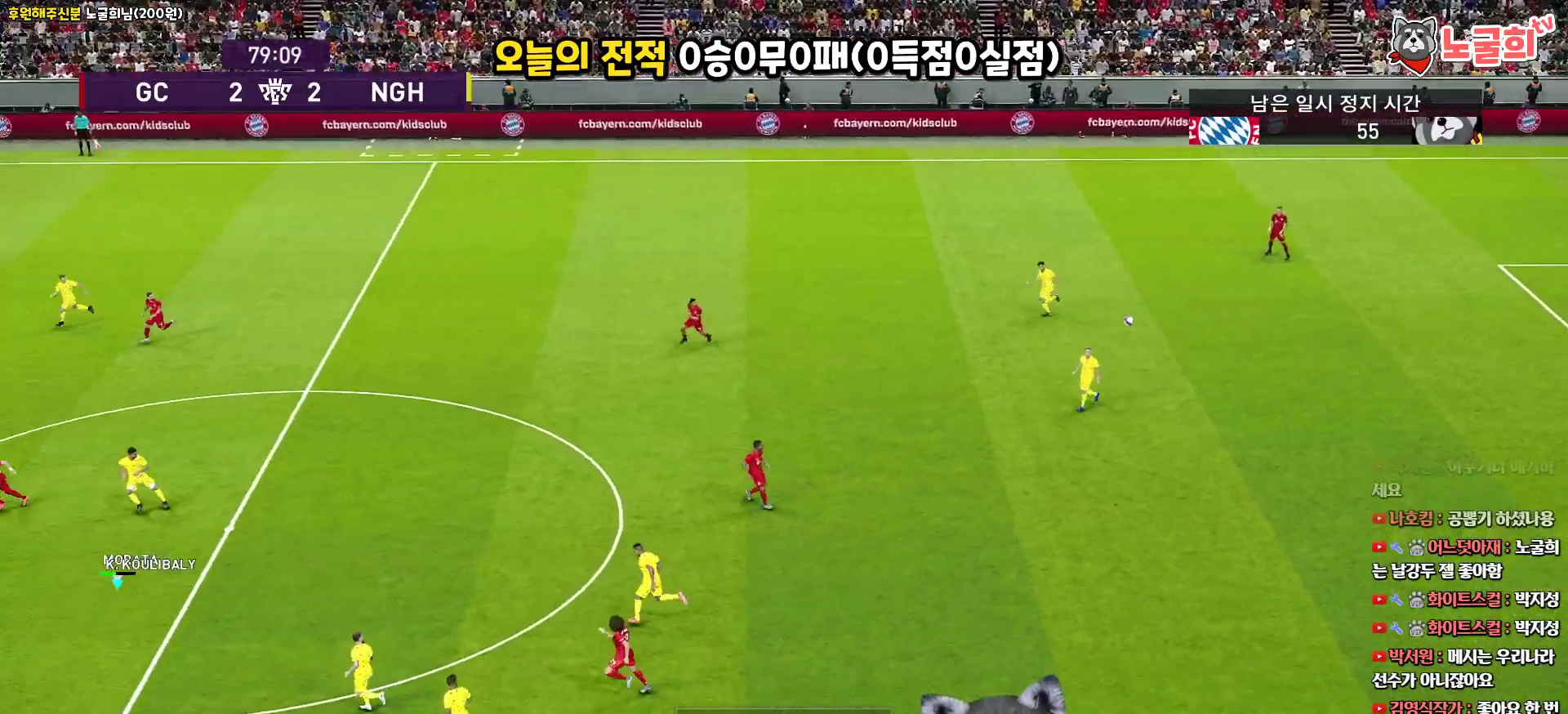
{"buttons": ["CROSS", "R1", "L3"], "left_stick": "up-right", "right_stick": "center", "events": [[467, "CROSS", "down"], [500, "R2", "up"]]}
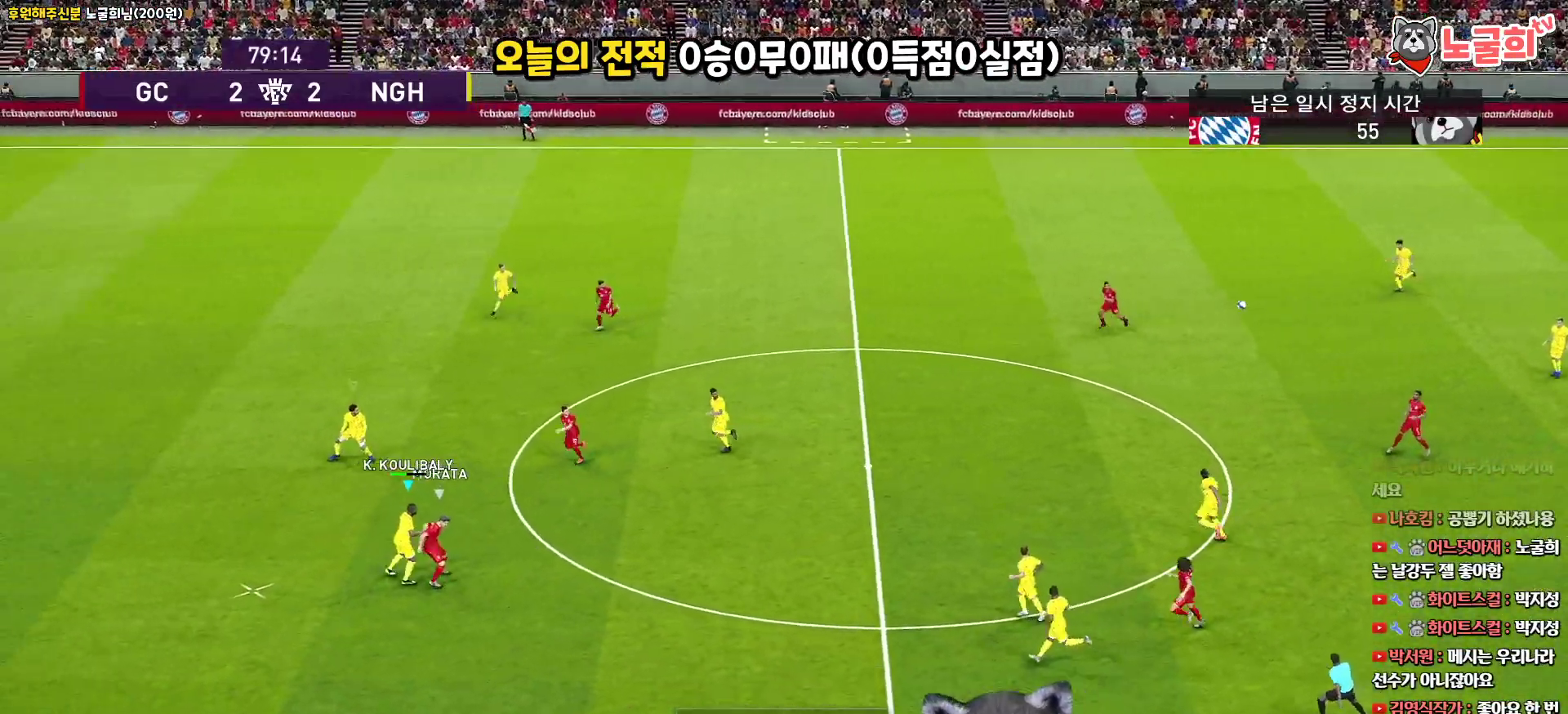
{"buttons": ["CROSS", "R1", "L3"], "left_stick": "right", "right_stick": "center", "events": [[83, "CROSS", "up"], [83, "left_stick", "right"], [150, "CROSS", "down"], [233, "CROSS", "up"], [283, "CROSS", "down"], [367, "CROSS", "up"], [400, "CROSS", "down"]]}
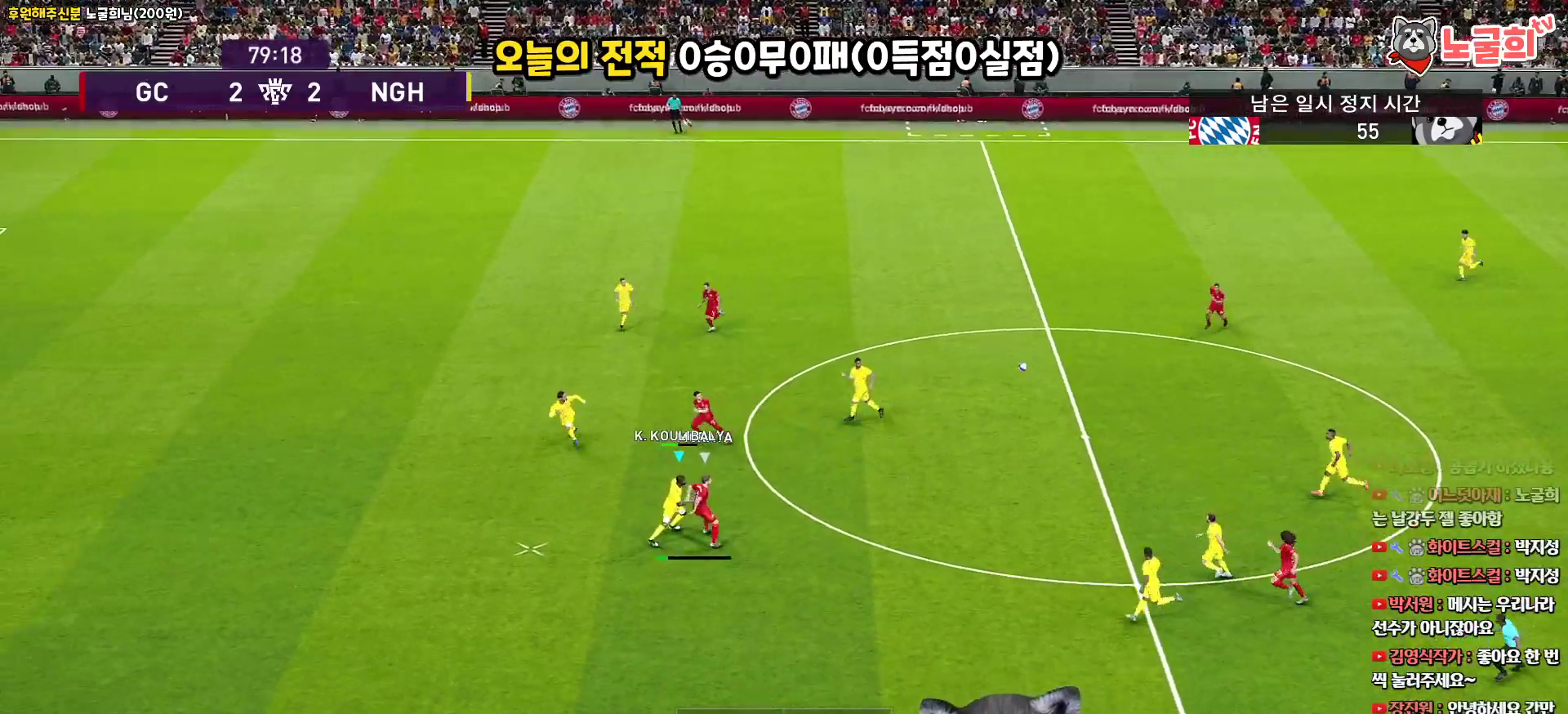
{"buttons": ["CROSS", "R1", "L3"], "left_stick": "right", "right_stick": "center", "events": []}
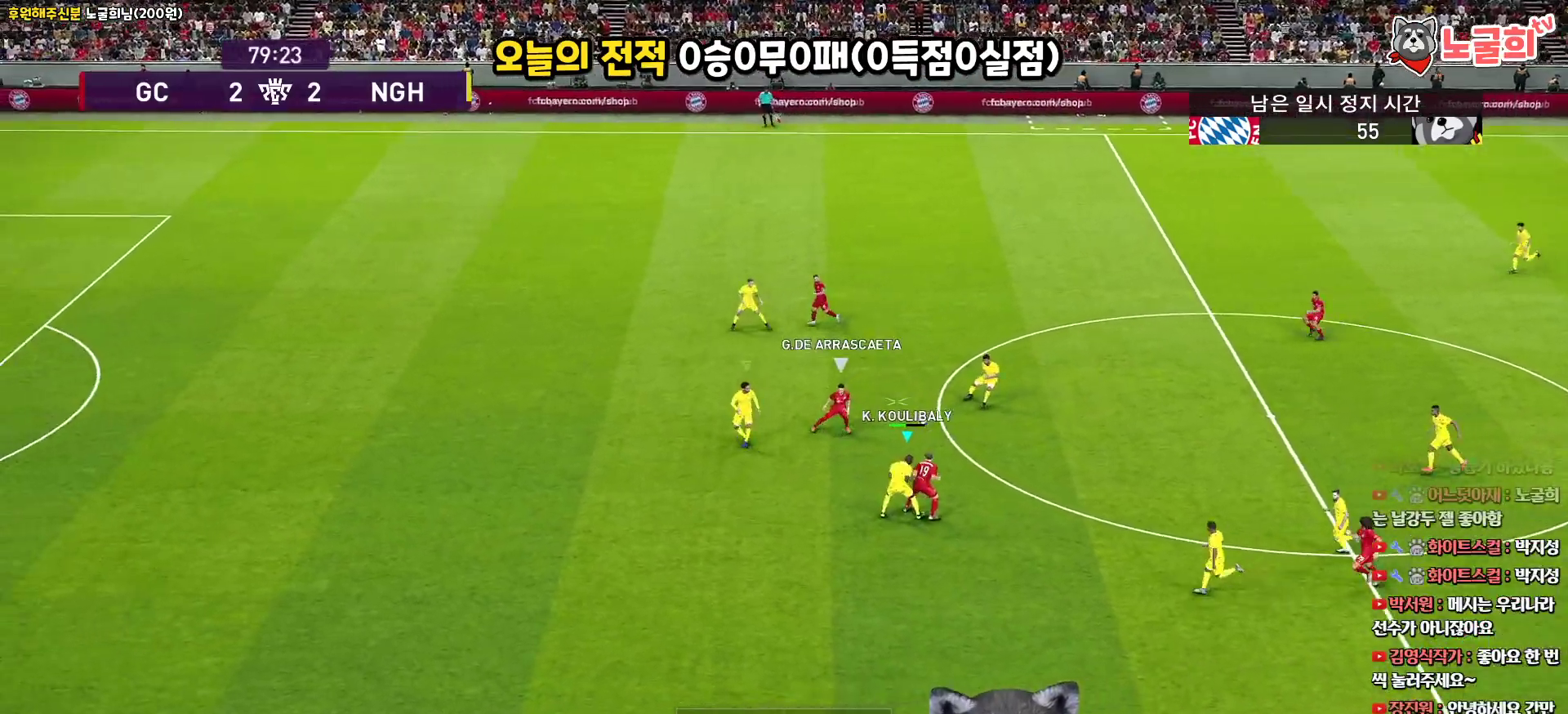
{"buttons": ["CROSS", "R1", "L3"], "left_stick": "up", "right_stick": "center", "events": [[50, "left_stick", "up-right"], [150, "L3", "up"], [200, "left_stick", "up"], [250, "L1", "down"], [317, "L3", "down"], [383, "L1", "up"]]}
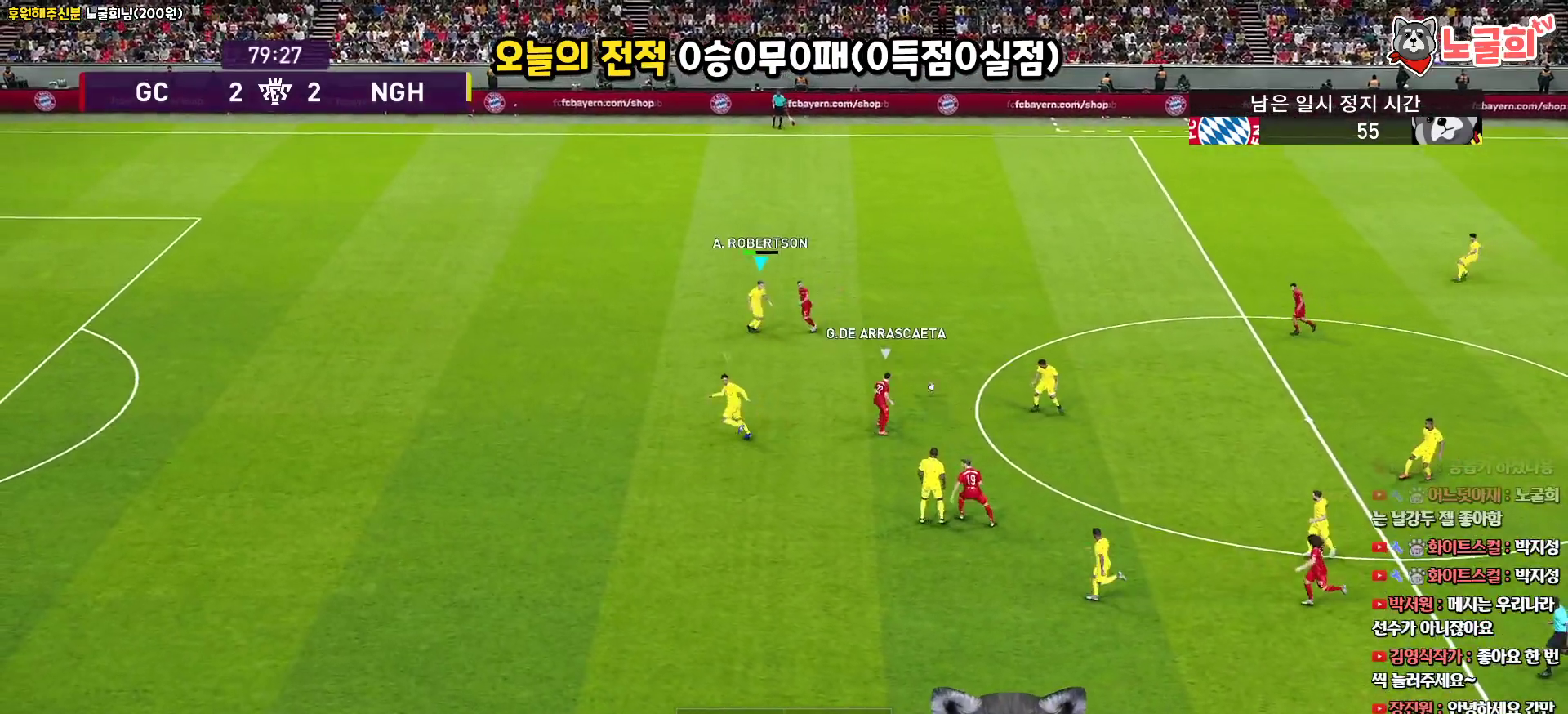
{"buttons": ["CROSS", "R1", "L3"], "left_stick": "up-right", "right_stick": "center", "events": [[150, "left_stick", "right"], [267, "left_stick", "up-right"]]}
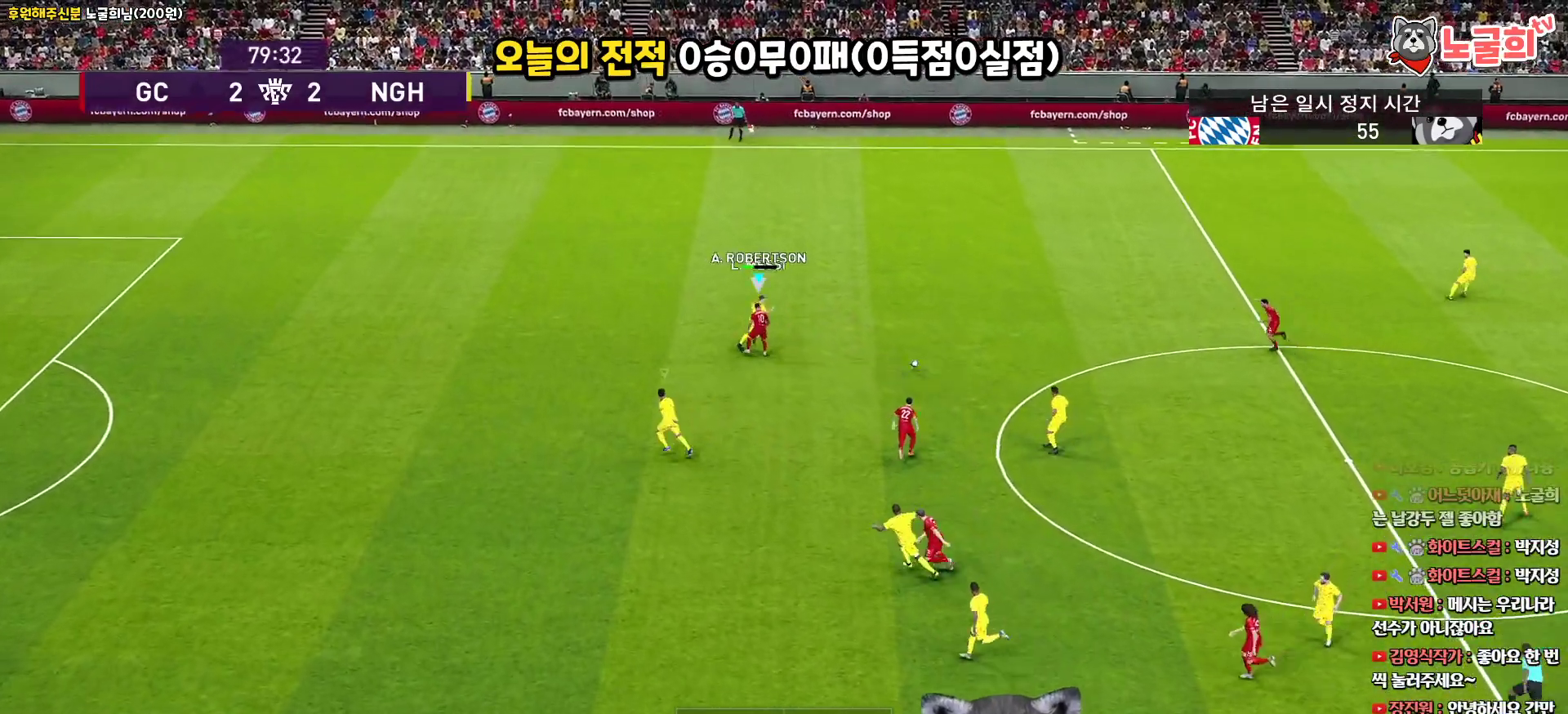
{"buttons": ["R1", "L3"], "left_stick": "up-right", "right_stick": "center", "events": [[450, "CROSS", "up"]]}
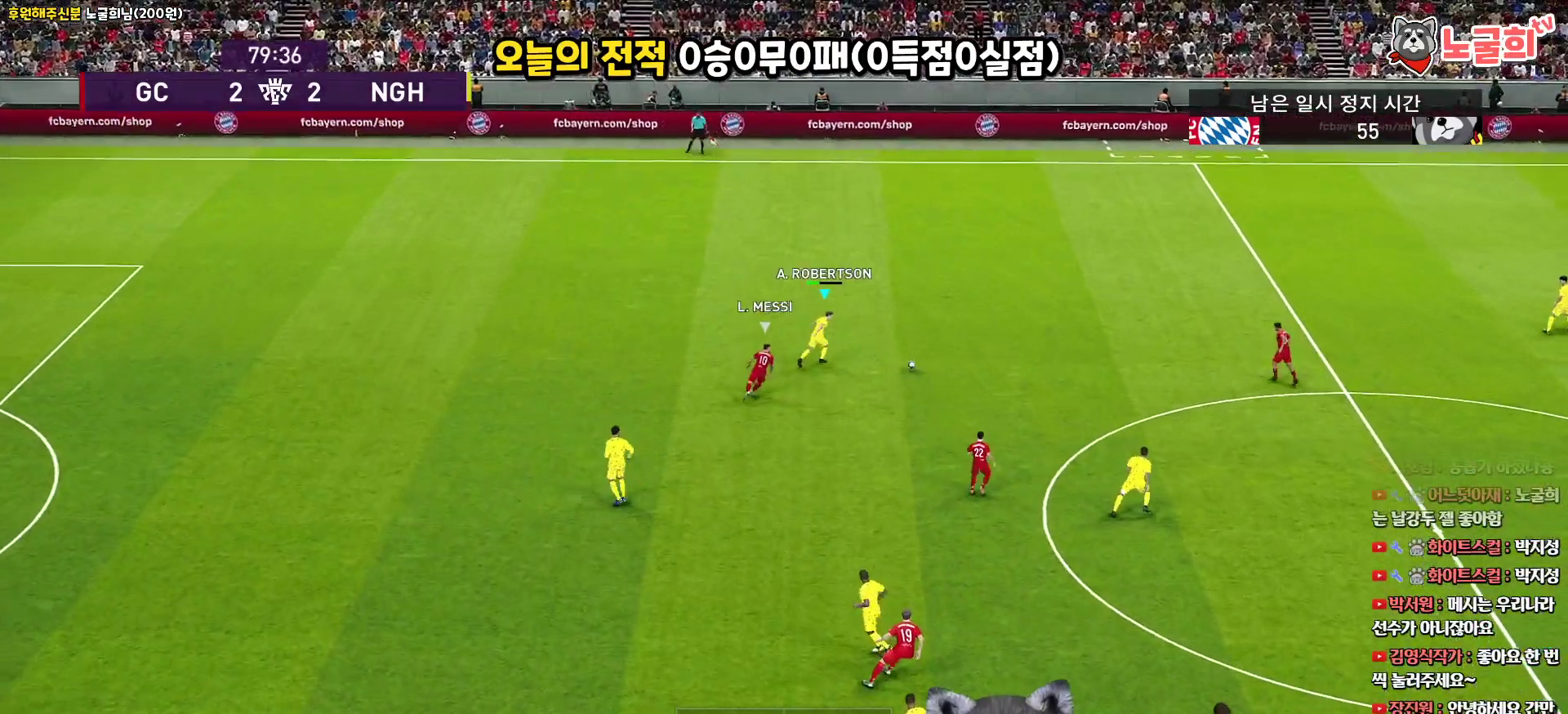
{"buttons": ["CROSS", "L3"], "left_stick": "up-right", "right_stick": "center", "events": [[350, "R1", "up"], [417, "CROSS", "down"]]}
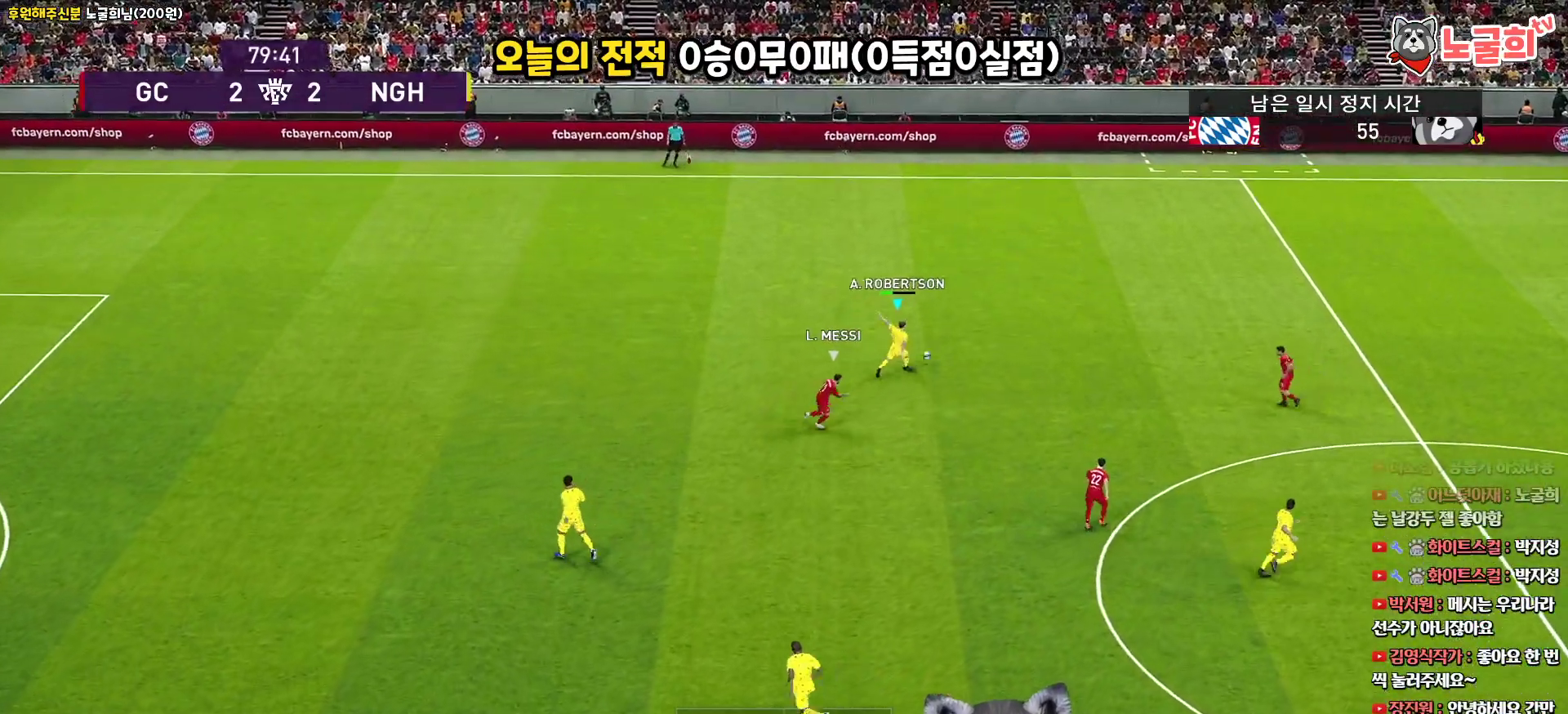
{"buttons": ["L3"], "left_stick": "up-right", "right_stick": "center", "events": [[67, "CROSS", "up"]]}
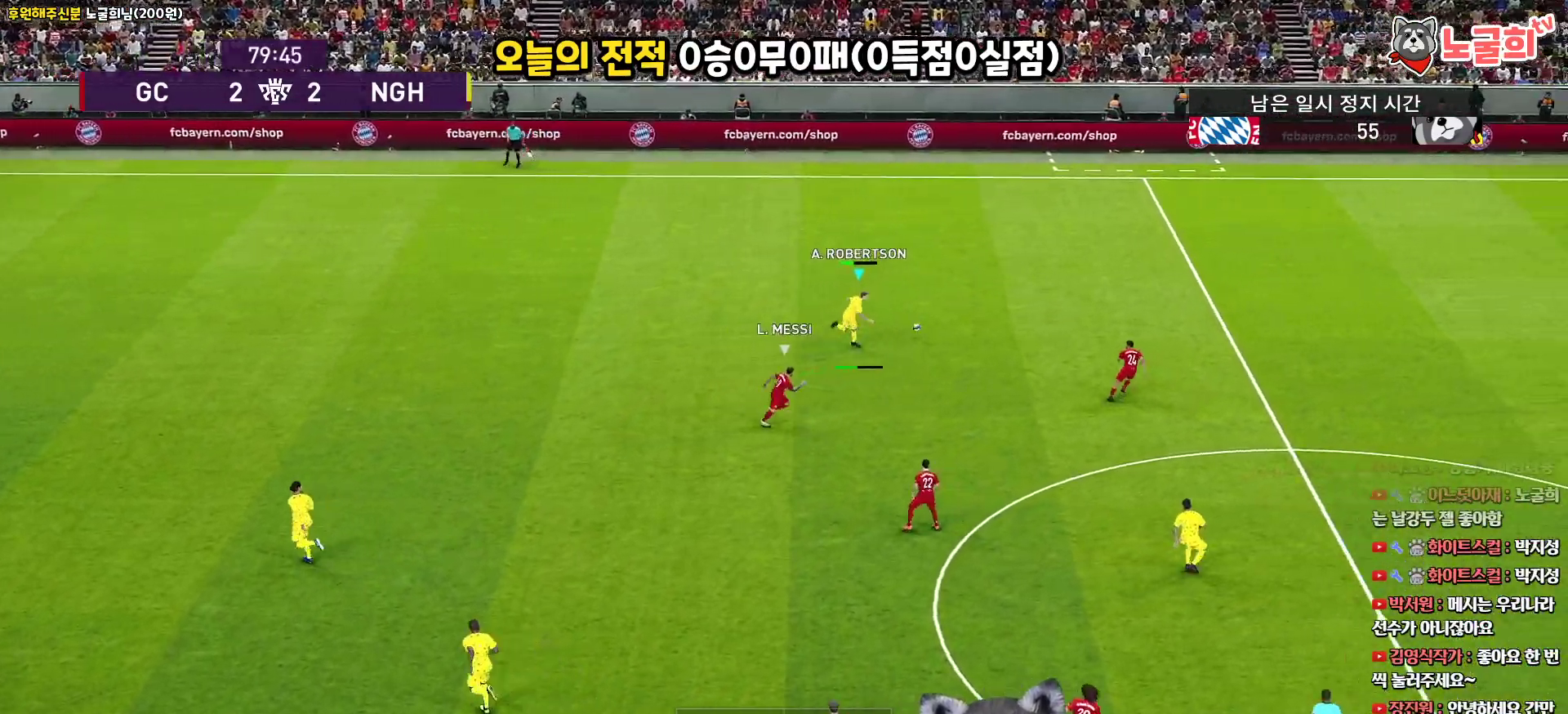
{"buttons": ["L3"], "left_stick": "right", "right_stick": "center", "events": [[200, "left_stick", "right"]]}
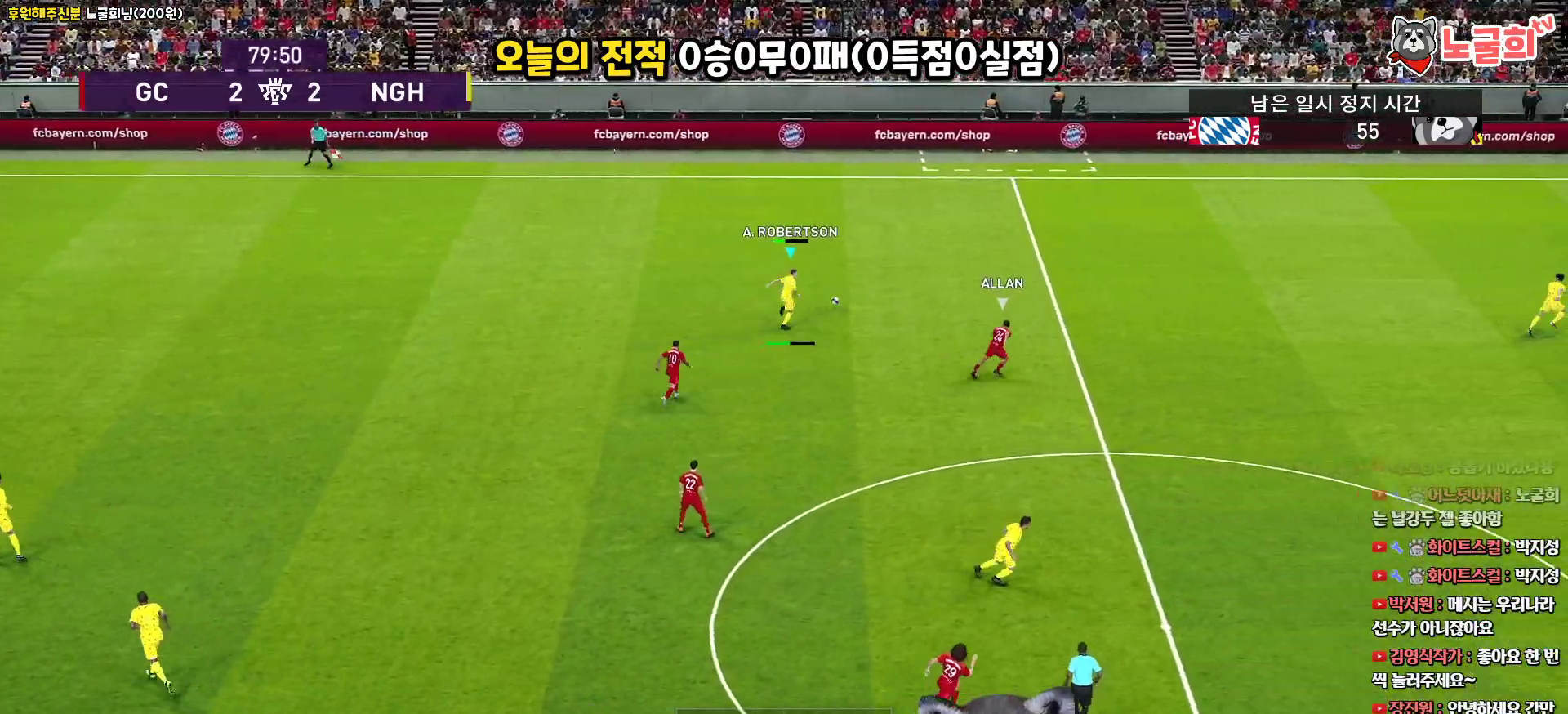
{"buttons": ["L3"], "left_stick": "right", "right_stick": "center", "events": []}
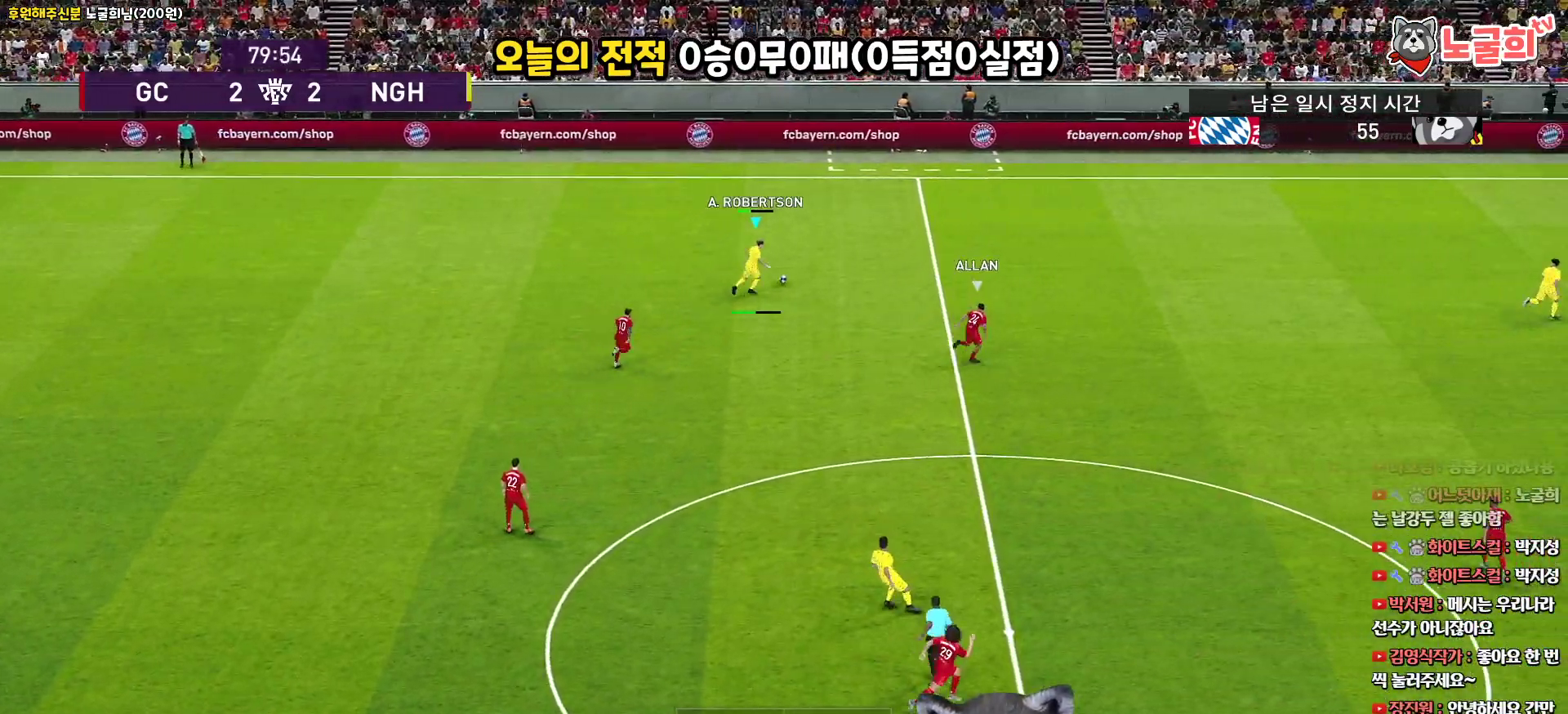
{"buttons": ["L3"], "left_stick": "right", "right_stick": "center", "events": []}
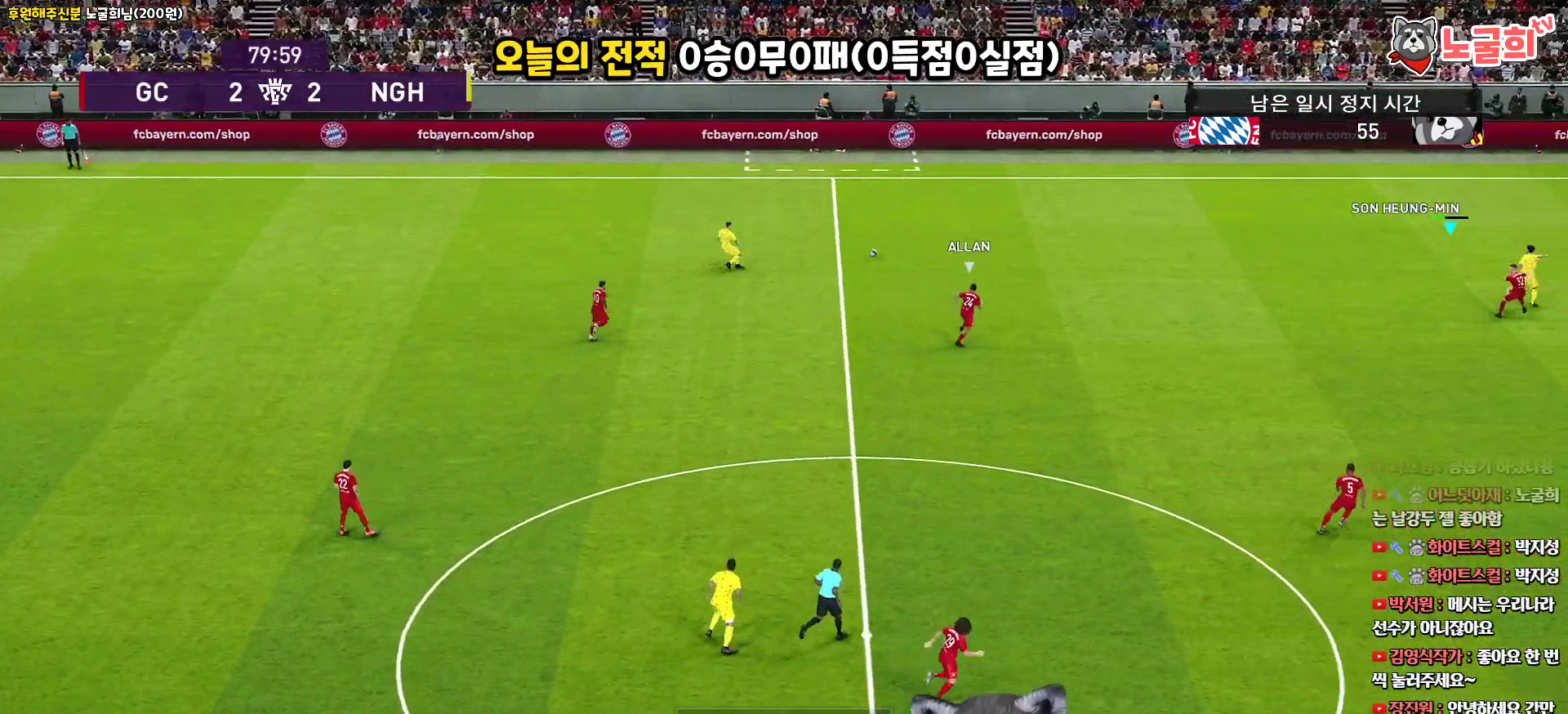
{"buttons": [], "left_stick": "up", "right_stick": "center", "events": [[133, "L3", "up"], [283, "left_stick", "center"], [467, "left_stick", "up"]]}
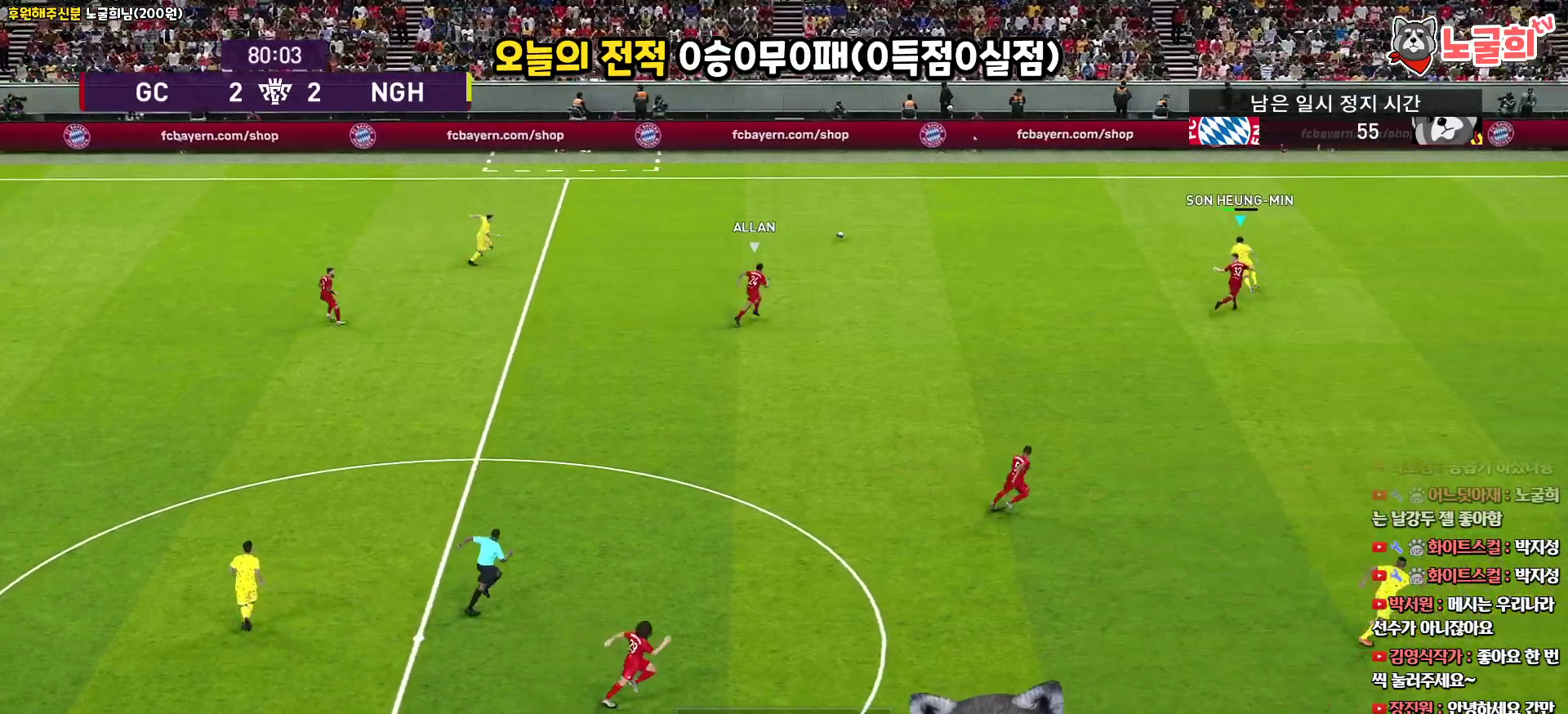
{"buttons": [], "left_stick": "up", "right_stick": "center", "events": []}
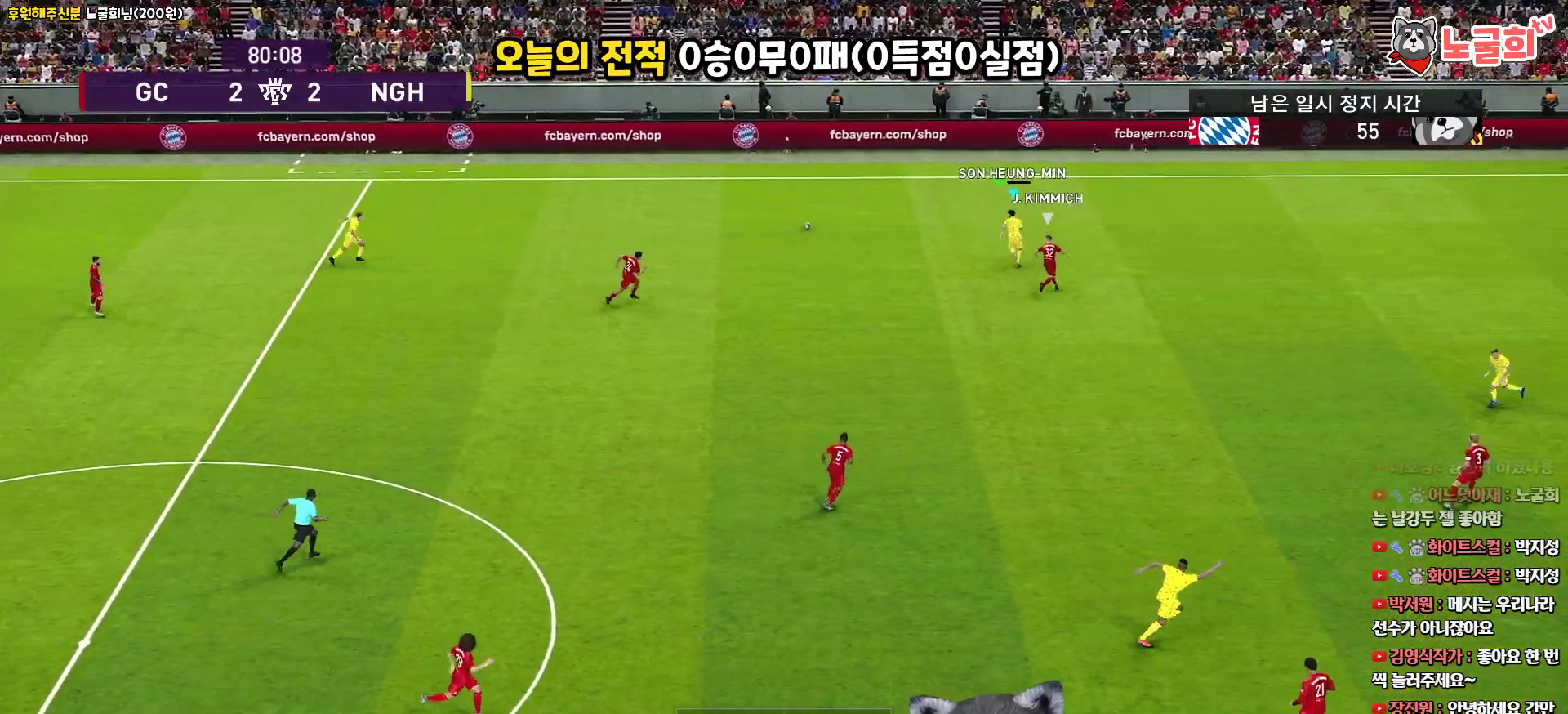
{"buttons": ["R2"], "left_stick": "center", "right_stick": "center", "events": [[117, "left_stick", "center"], [233, "R2", "down"]]}
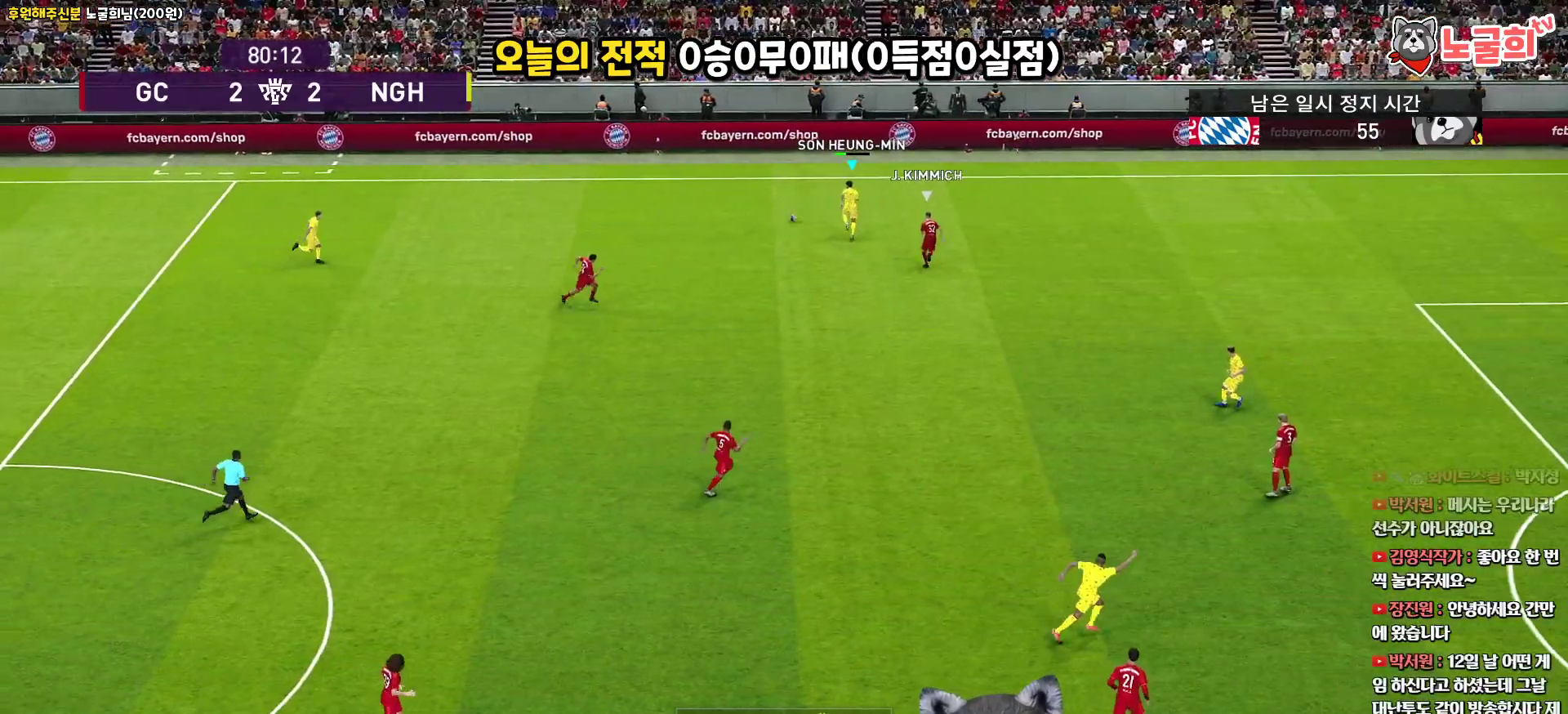
{"buttons": ["R1", "R2", "L3"], "left_stick": "right", "right_stick": "center", "events": [[333, "left_stick", "right"], [417, "L3", "down"], [467, "R1", "down"]]}
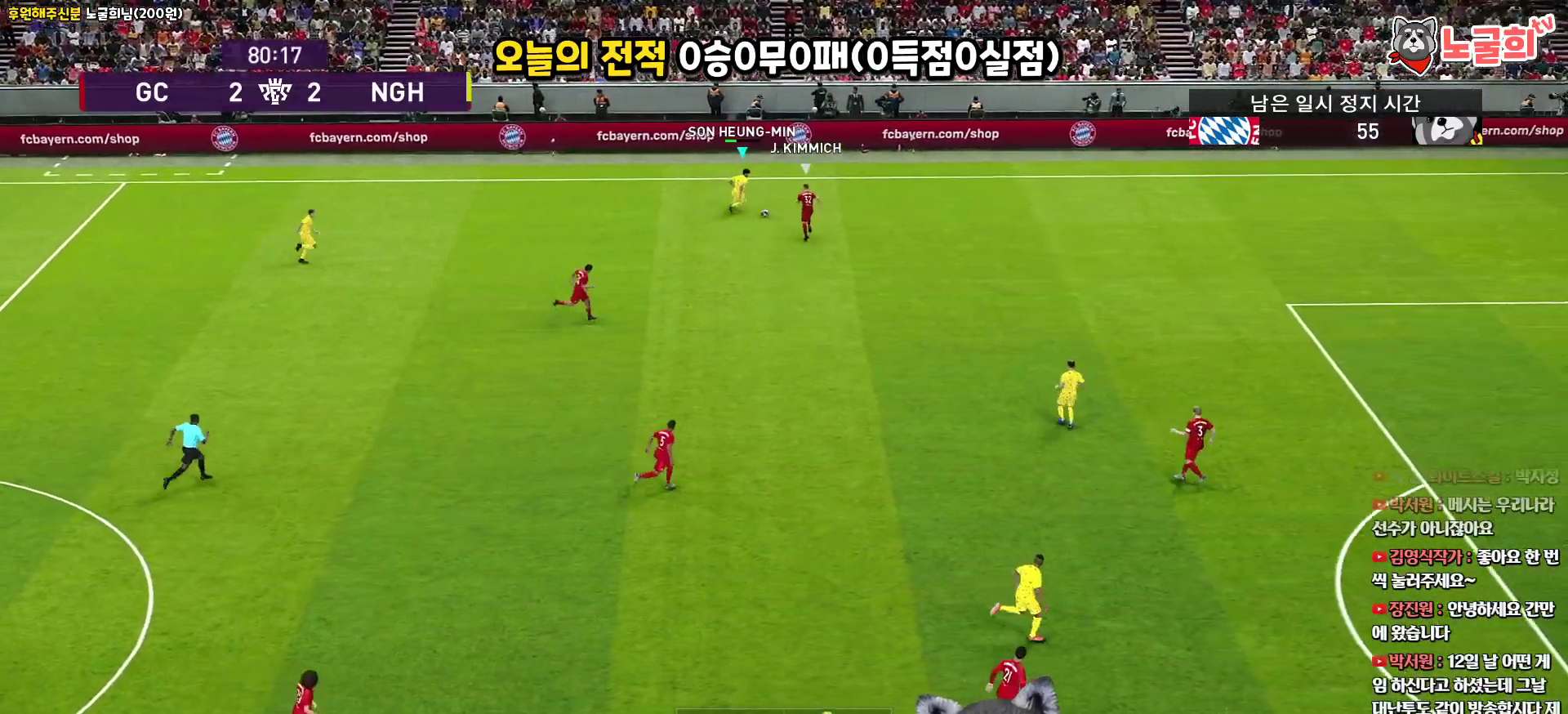
{"buttons": ["R1", "L3"], "left_stick": "up-right", "right_stick": "center", "events": [[50, "R2", "up"], [183, "left_stick", "up-right"]]}
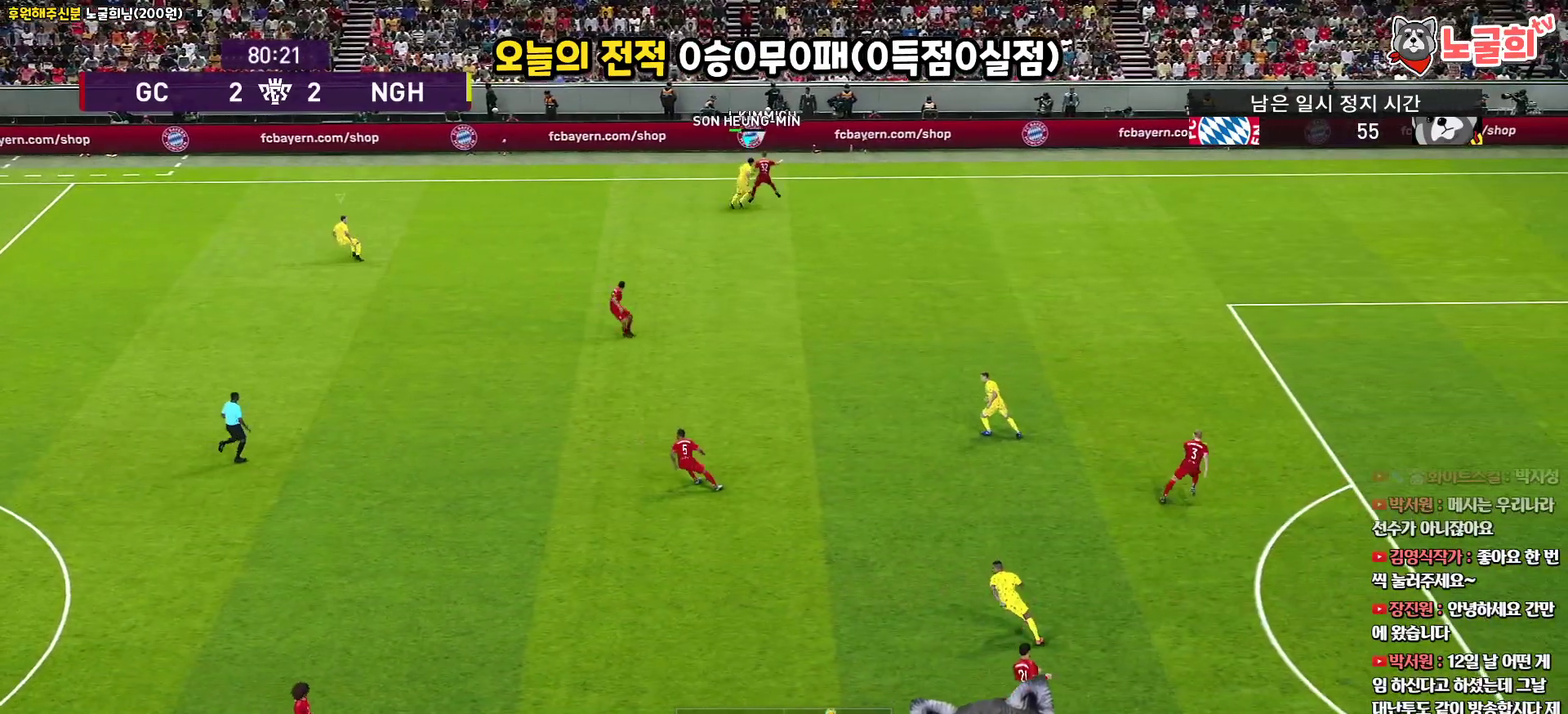
{"buttons": ["R1", "L3"], "left_stick": "right", "right_stick": "center", "events": [[433, "left_stick", "right"]]}
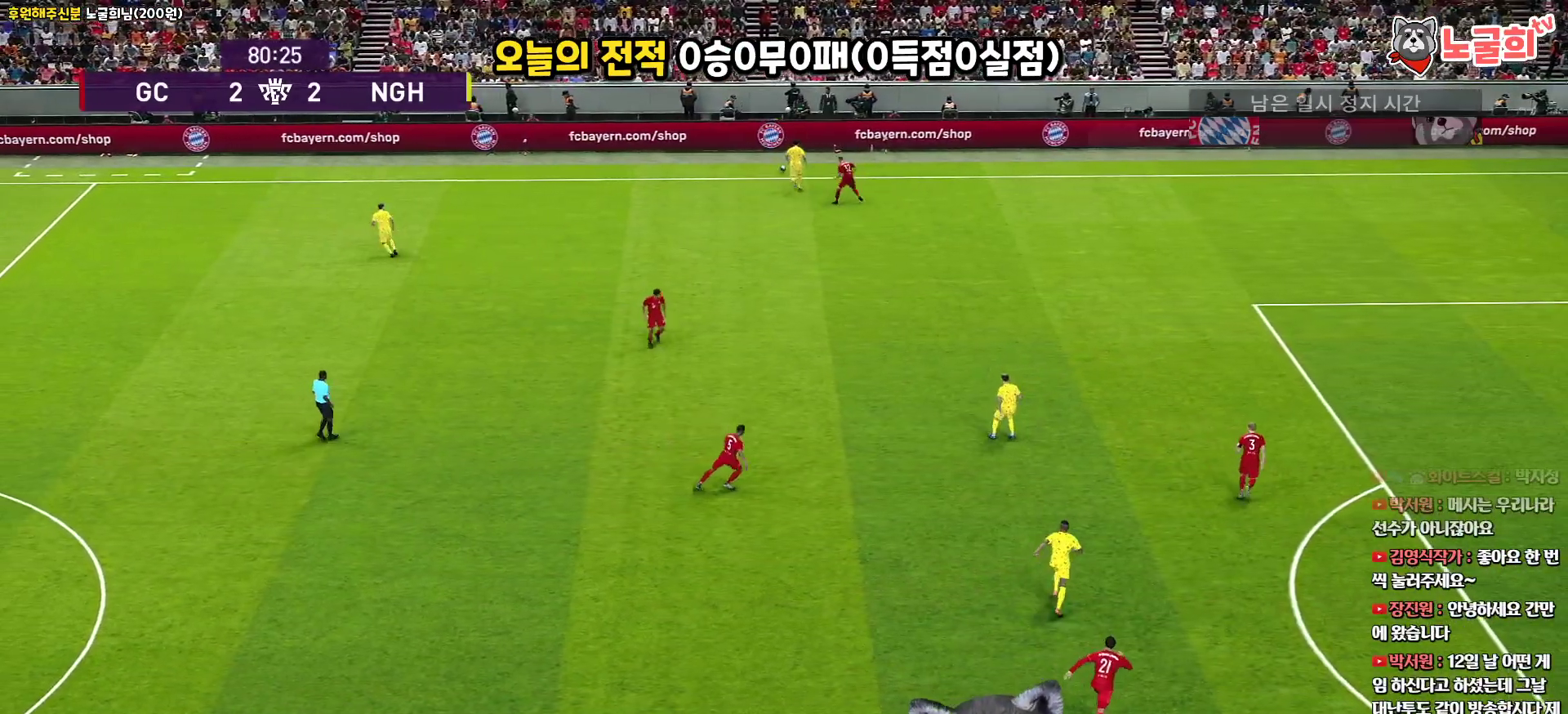
{"buttons": [], "left_stick": "up-right", "right_stick": "center", "events": [[33, "R1", "up"], [83, "left_stick", "up-right"], [183, "L3", "up"]]}
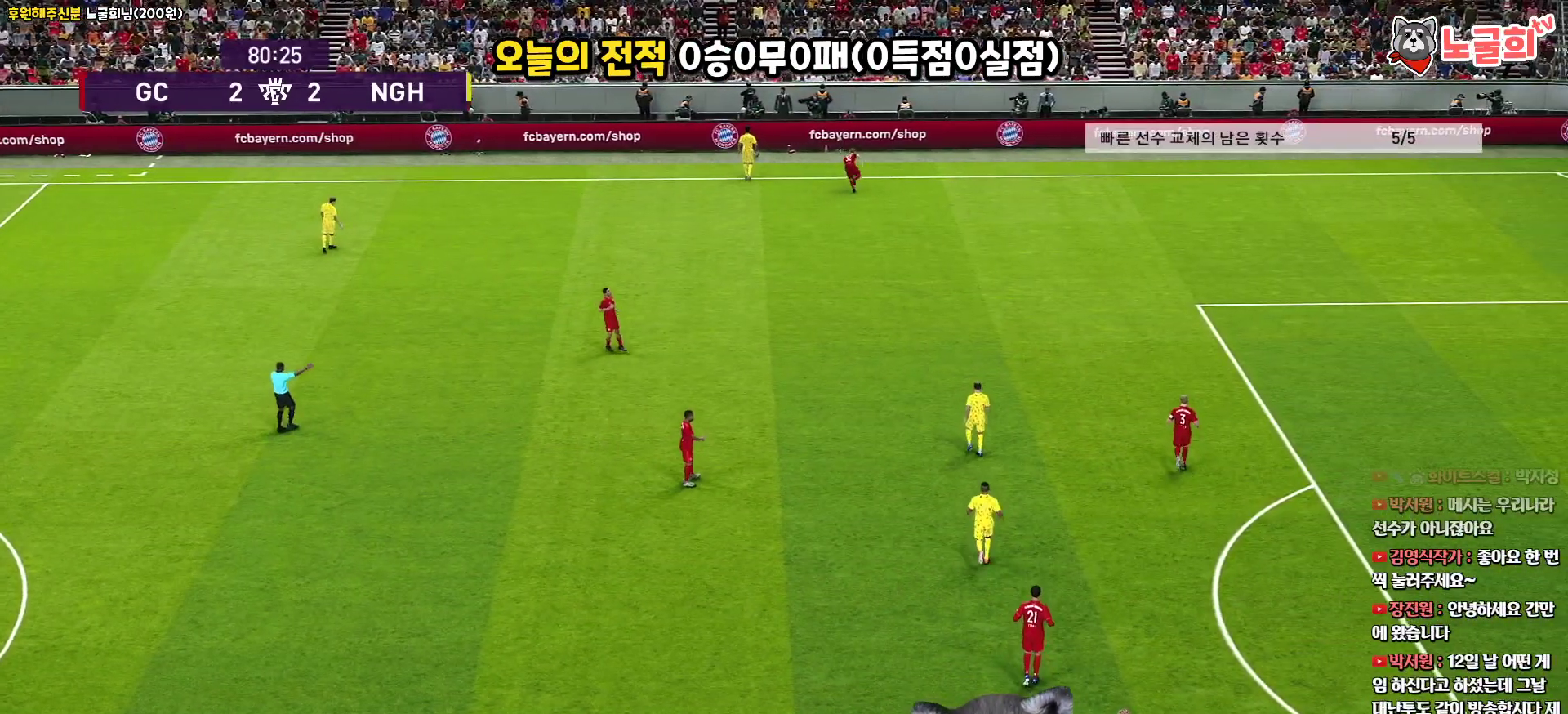
{"buttons": [], "left_stick": "center", "right_stick": "center", "events": [[350, "left_stick", "center"]]}
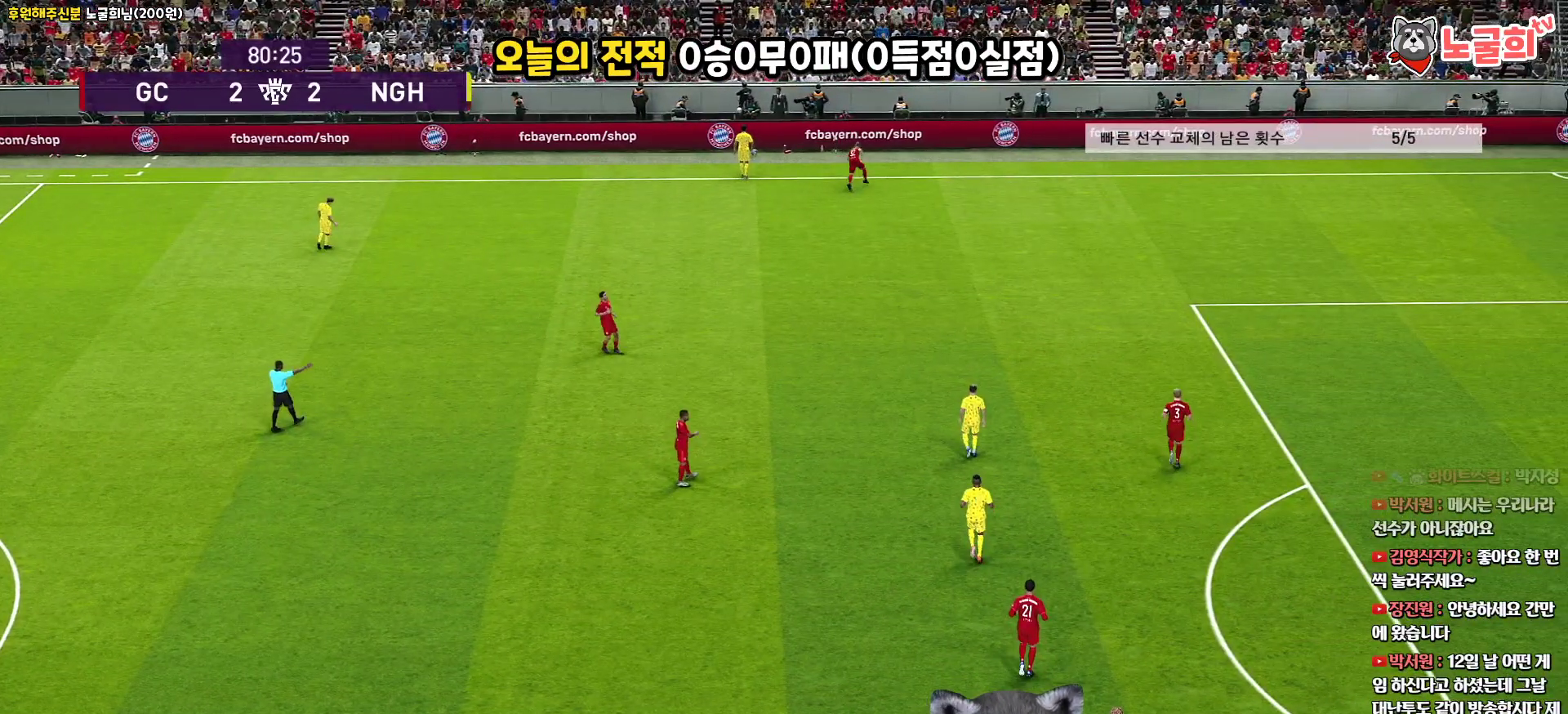
{"buttons": [], "left_stick": "center", "right_stick": "center", "events": []}
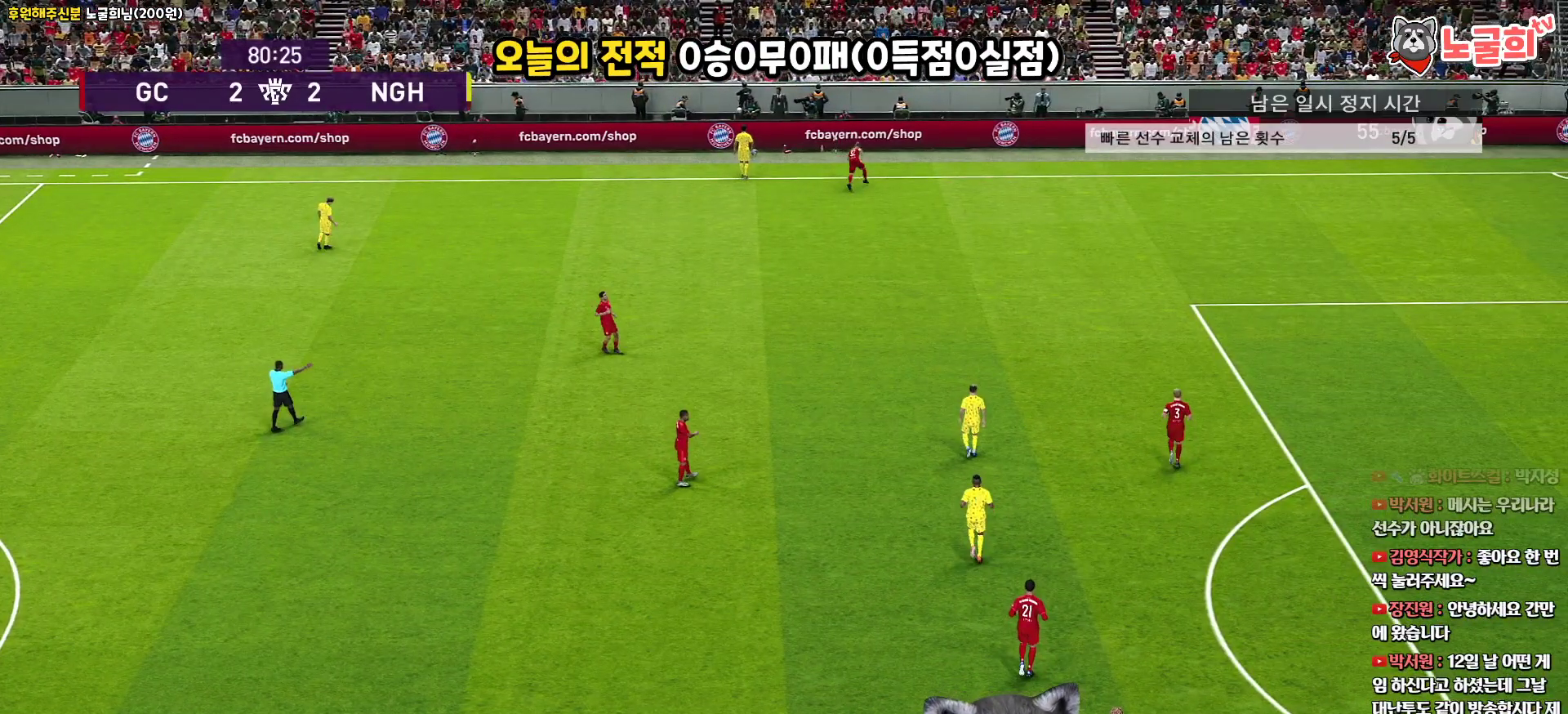
{"buttons": [], "left_stick": "center", "right_stick": "center", "events": []}
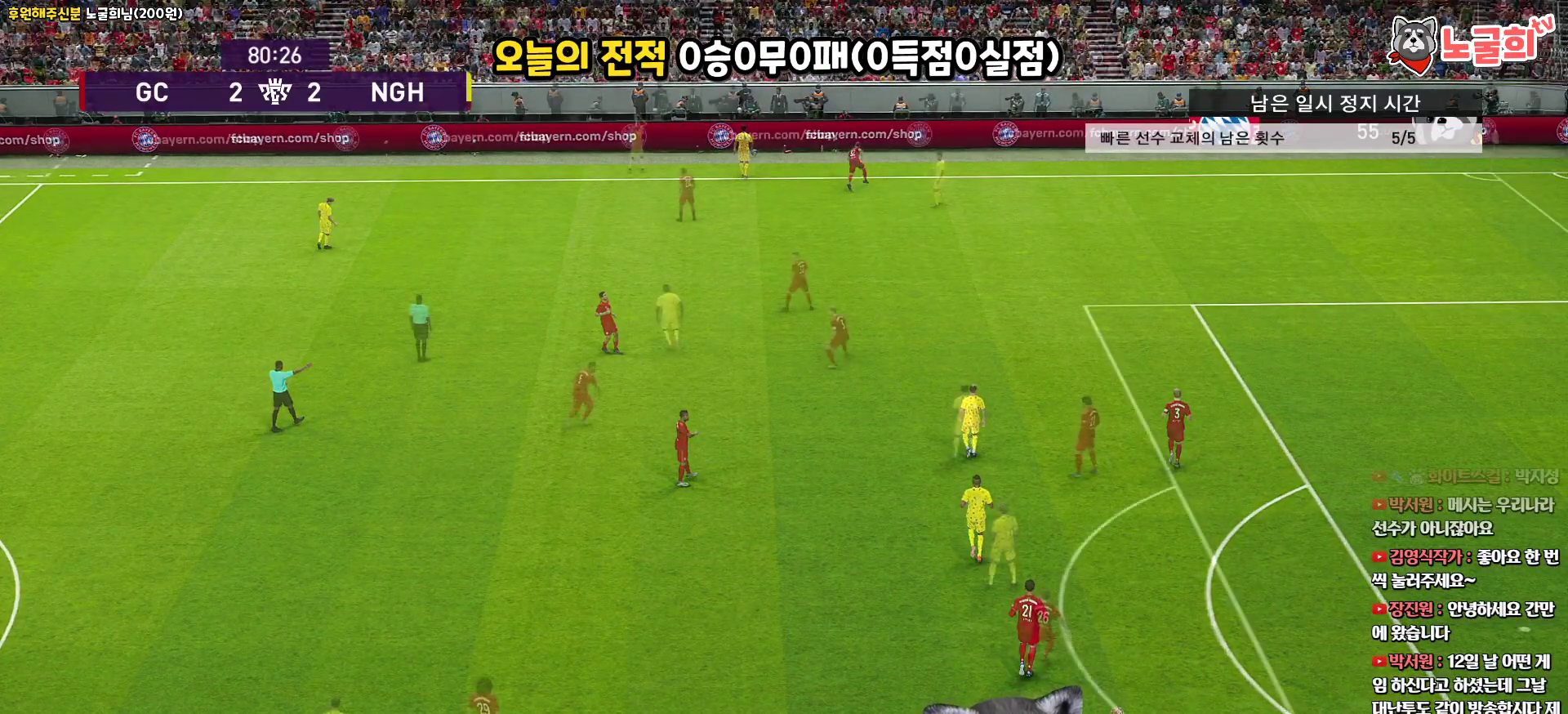
{"buttons": [], "left_stick": "center", "right_stick": "center", "events": []}
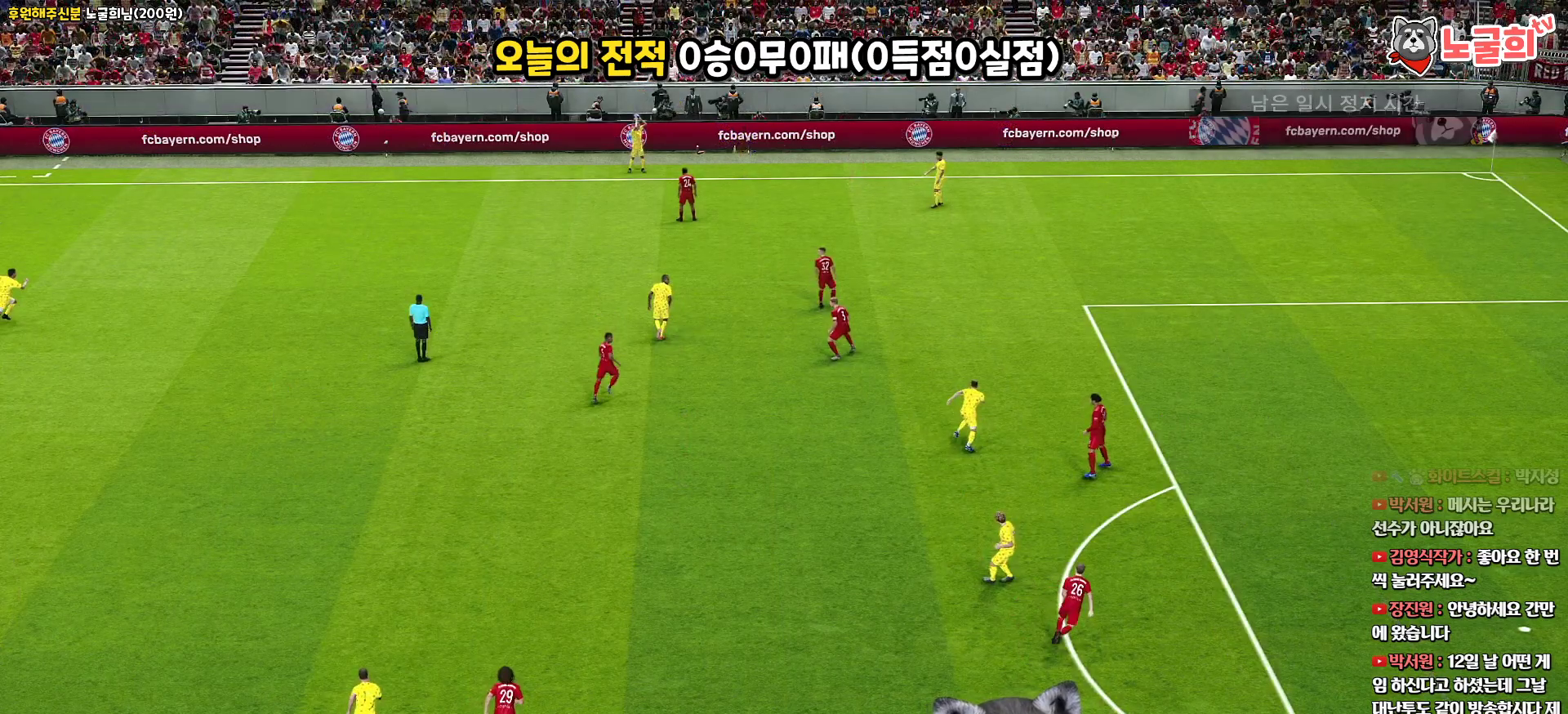
{"buttons": [], "left_stick": "center", "right_stick": "center", "events": []}